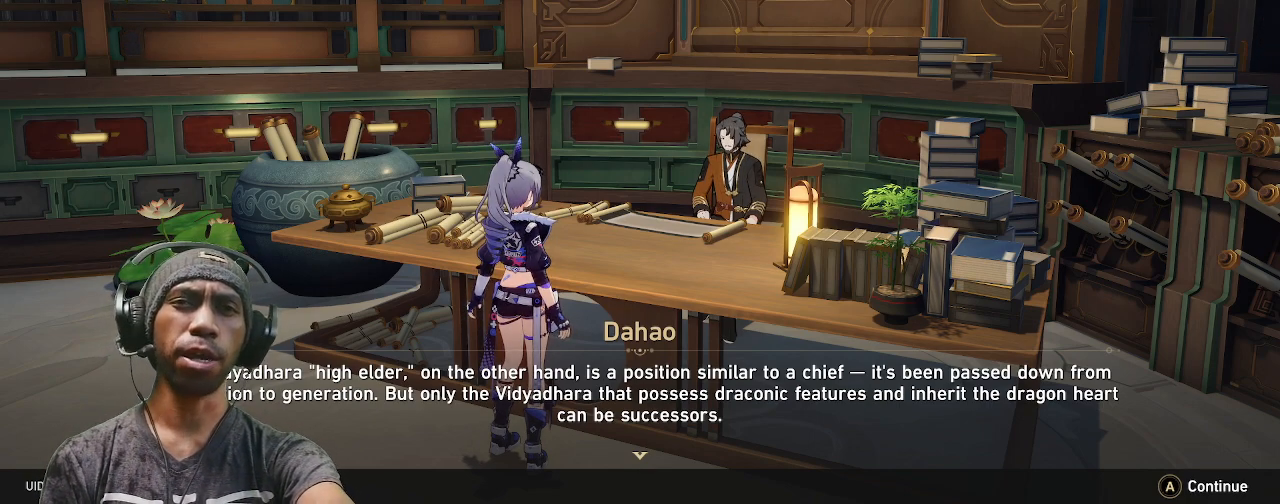
Gameplay with a controller (PlayStation layout); each line is a JSON object with the inputs held at the frame after it. "events" lists button and stick changes between this image and that frame as [ms after this image, input, new state], when the widget could be followed in between. Not read: L3 R3.
{"buttons": ["R2"], "left_stick": "center", "right_stick": "center", "events": []}
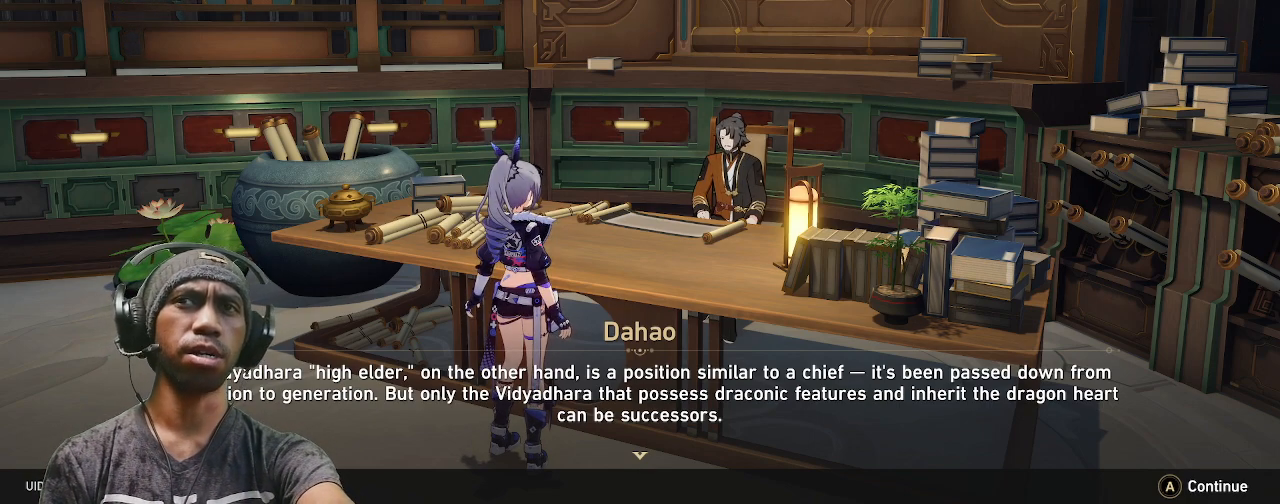
{"buttons": ["R2"], "left_stick": "center", "right_stick": "center", "events": []}
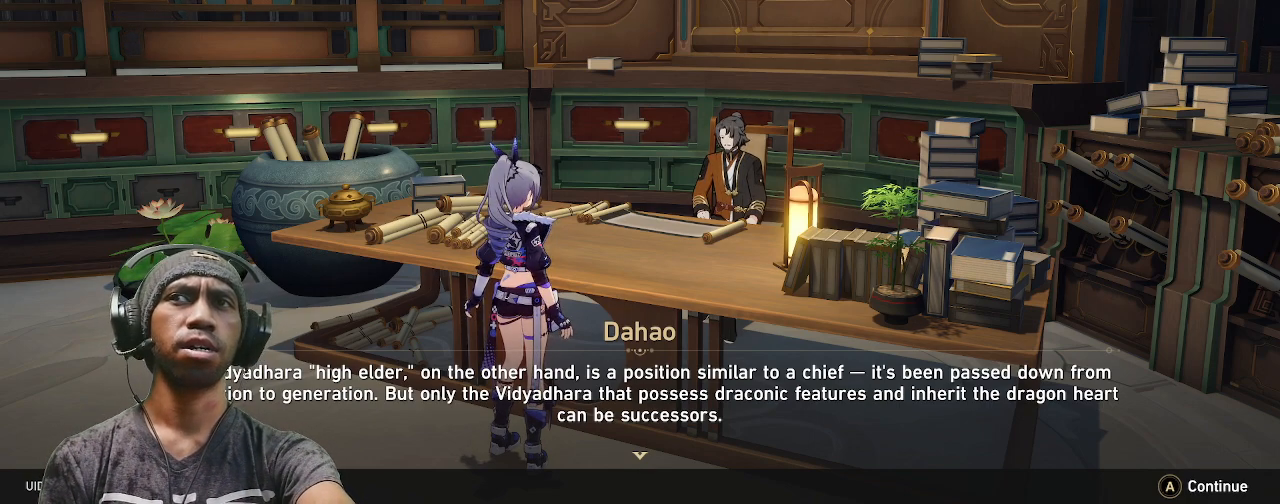
{"buttons": ["R2"], "left_stick": "center", "right_stick": "center", "events": []}
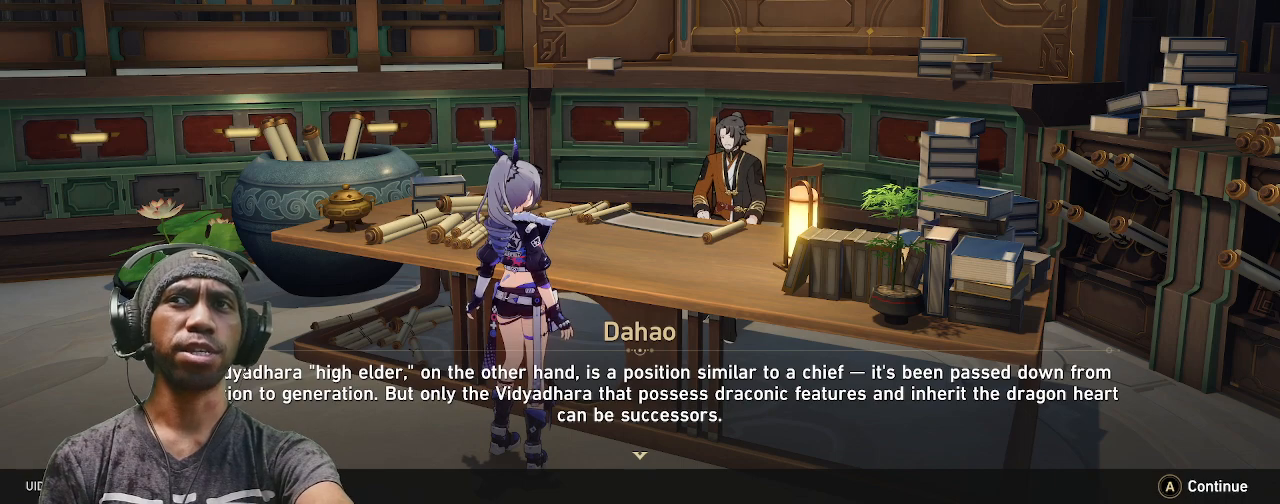
{"buttons": ["R2"], "left_stick": "center", "right_stick": "center", "events": []}
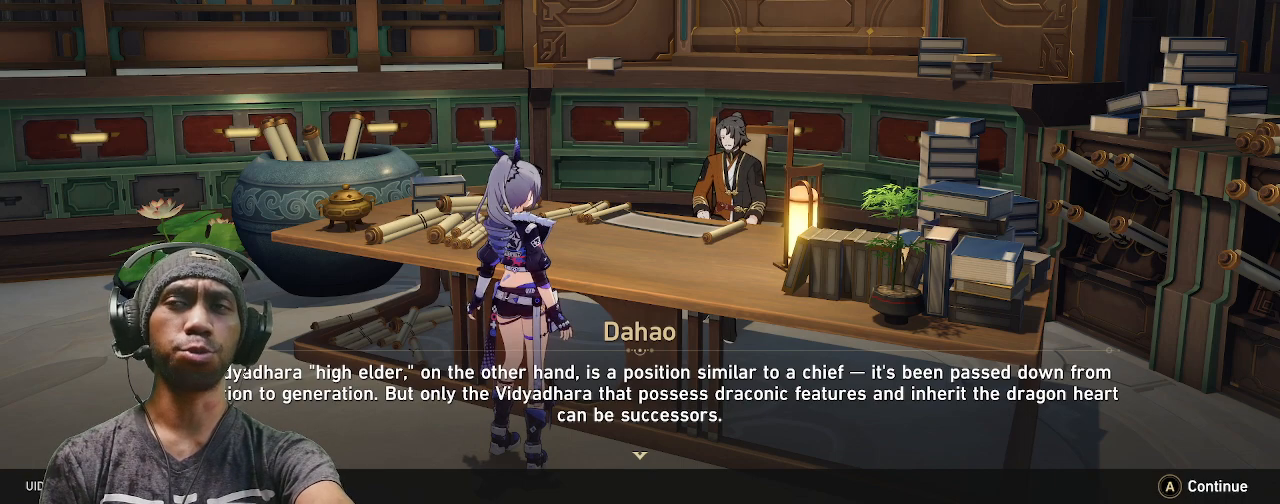
{"buttons": ["R2"], "left_stick": "center", "right_stick": "center", "events": []}
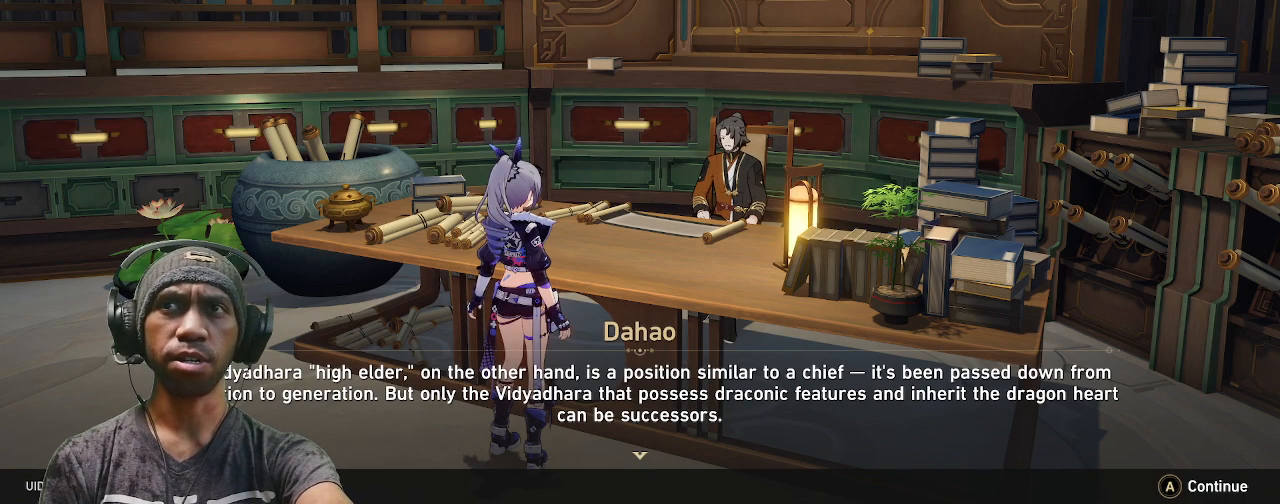
{"buttons": ["R2"], "left_stick": "center", "right_stick": "center", "events": []}
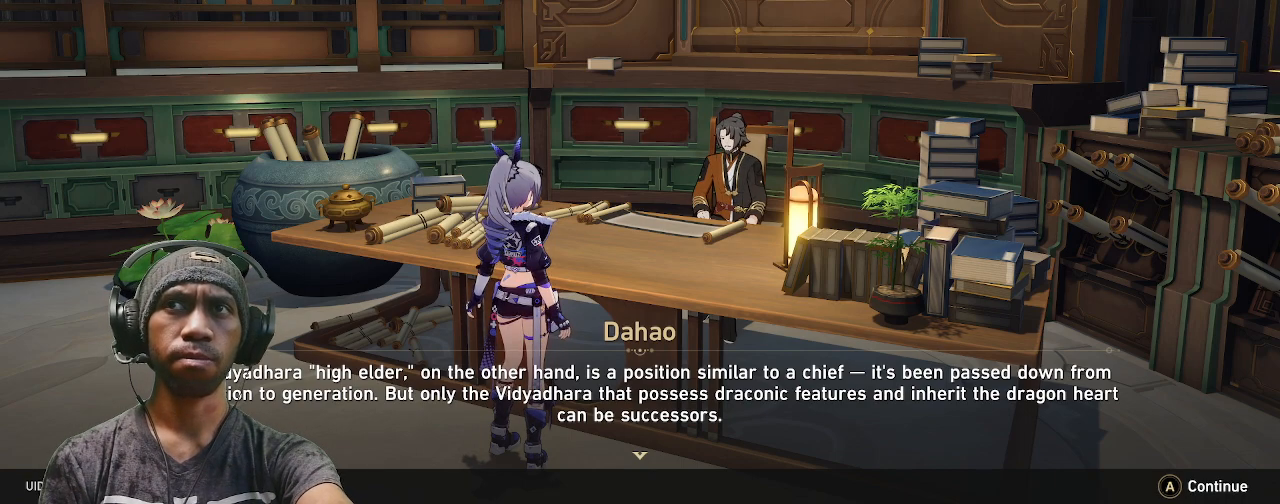
{"buttons": ["R2"], "left_stick": "center", "right_stick": "center", "events": []}
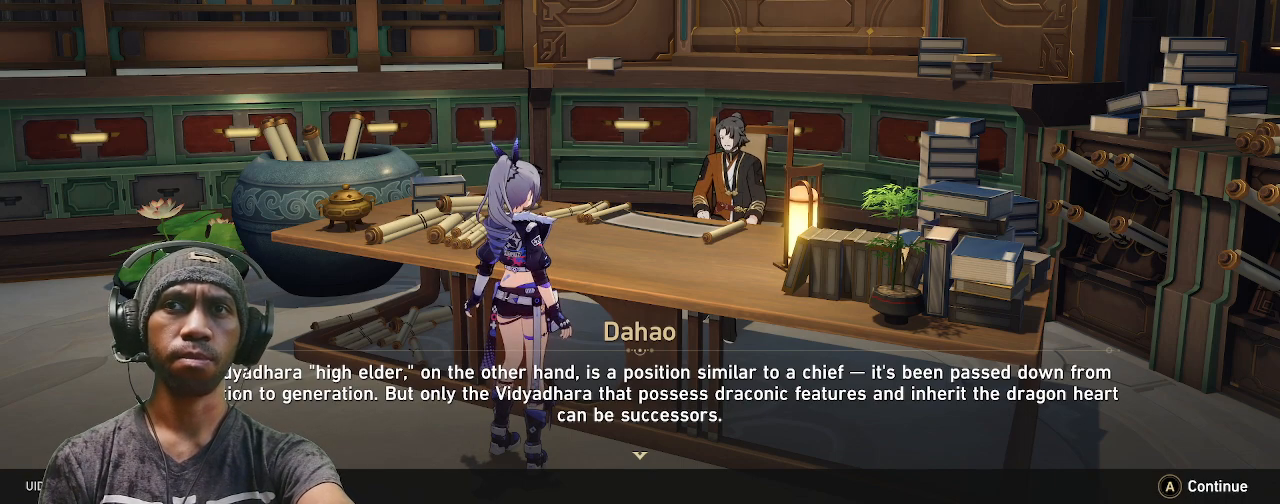
{"buttons": ["R2"], "left_stick": "center", "right_stick": "center", "events": []}
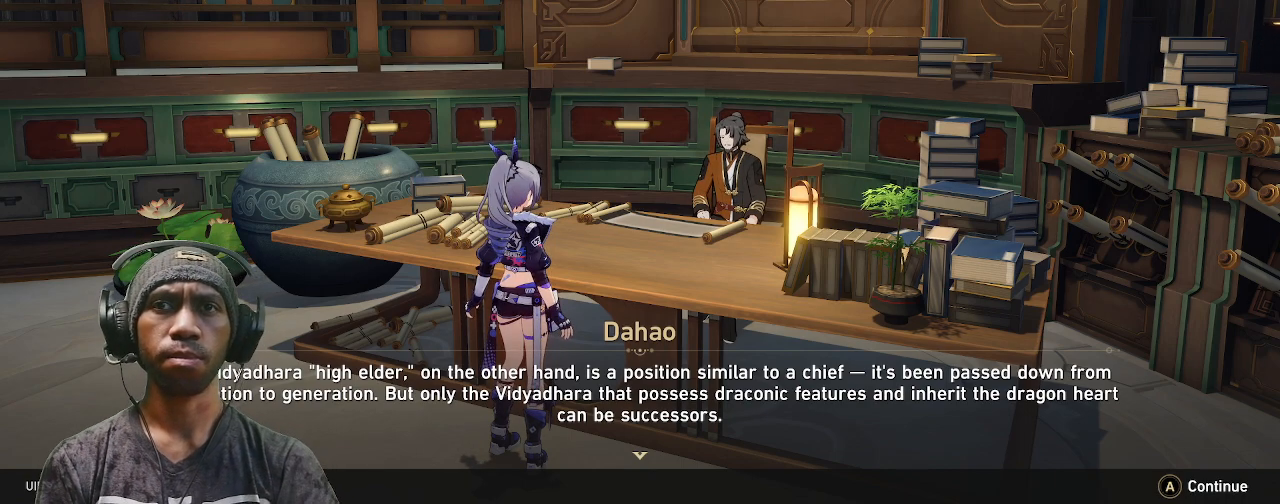
{"buttons": ["R2"], "left_stick": "center", "right_stick": "center", "events": [[317, "CROSS", "down"], [433, "CROSS", "up"]]}
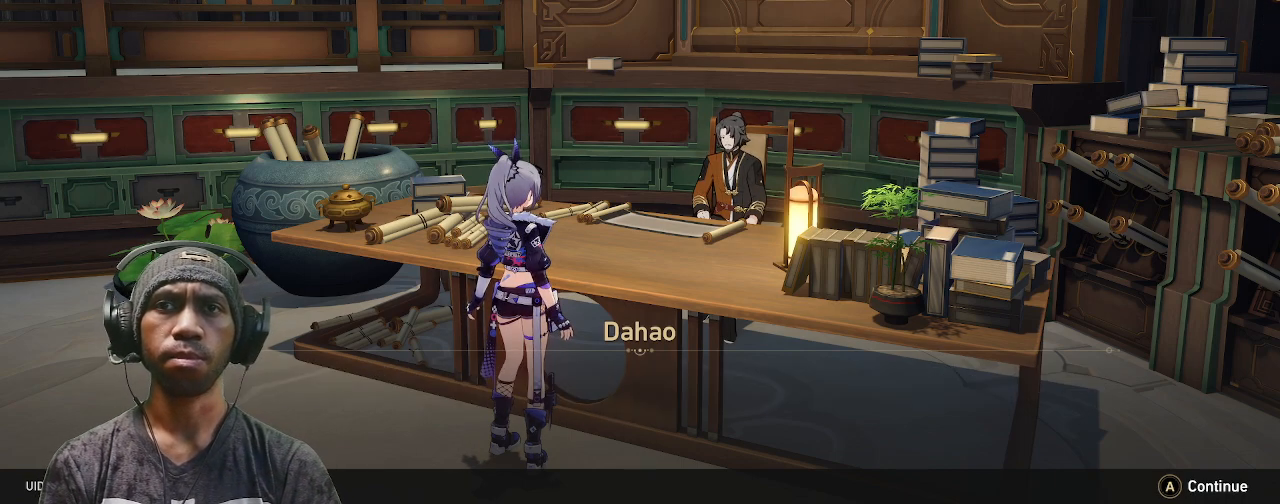
{"buttons": ["R2"], "left_stick": "center", "right_stick": "center", "events": []}
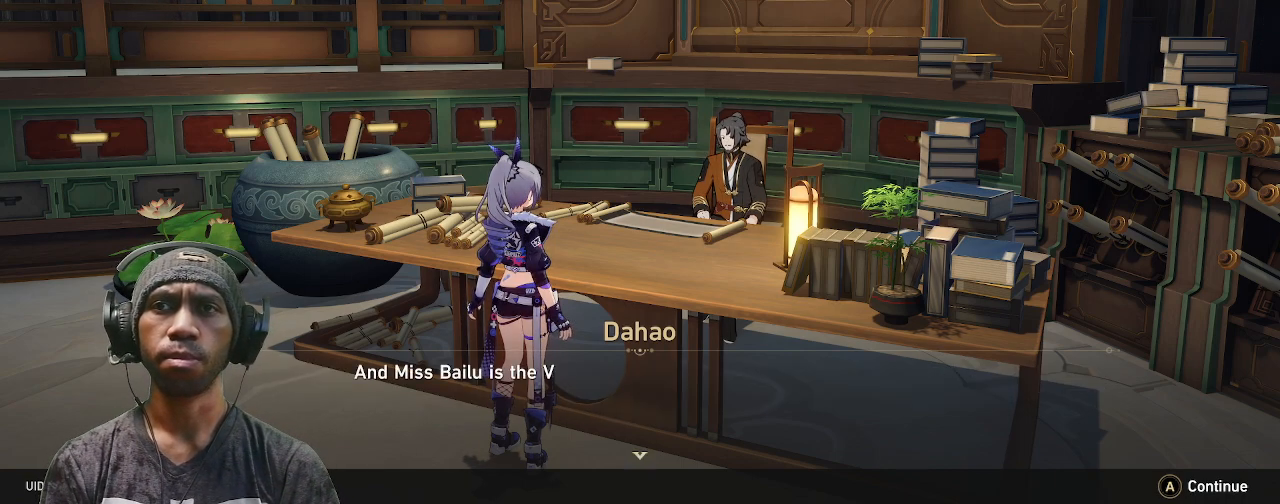
{"buttons": ["R2"], "left_stick": "center", "right_stick": "center", "events": []}
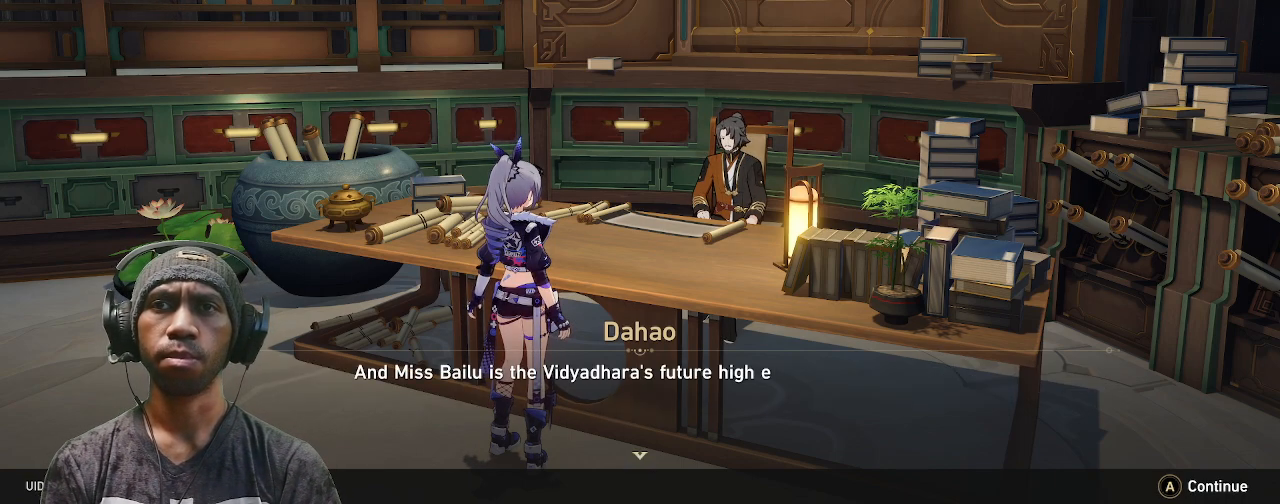
{"buttons": ["R2"], "left_stick": "center", "right_stick": "center", "events": []}
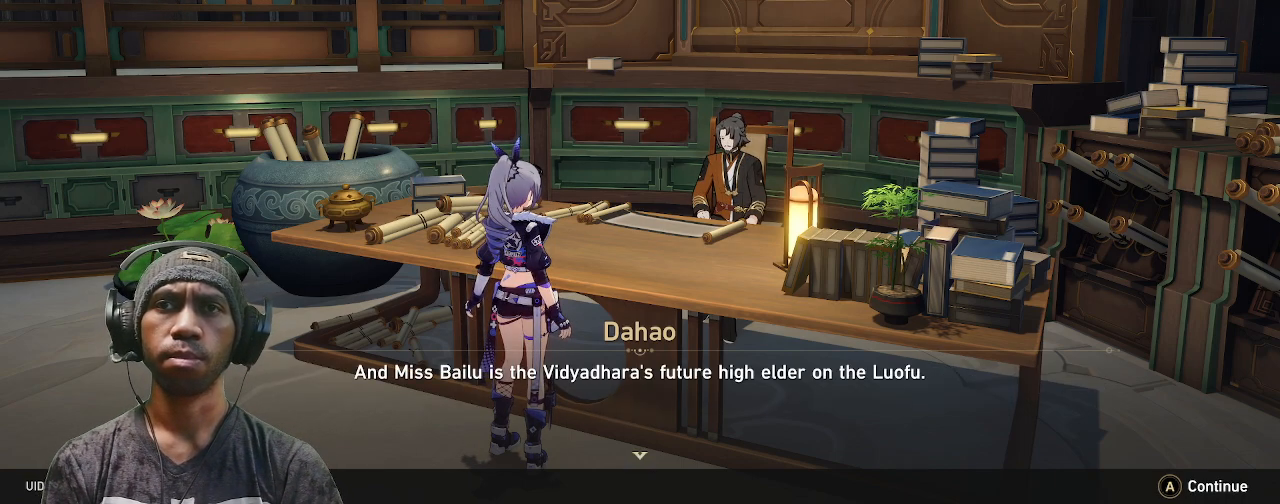
{"buttons": ["R2"], "left_stick": "center", "right_stick": "center", "events": []}
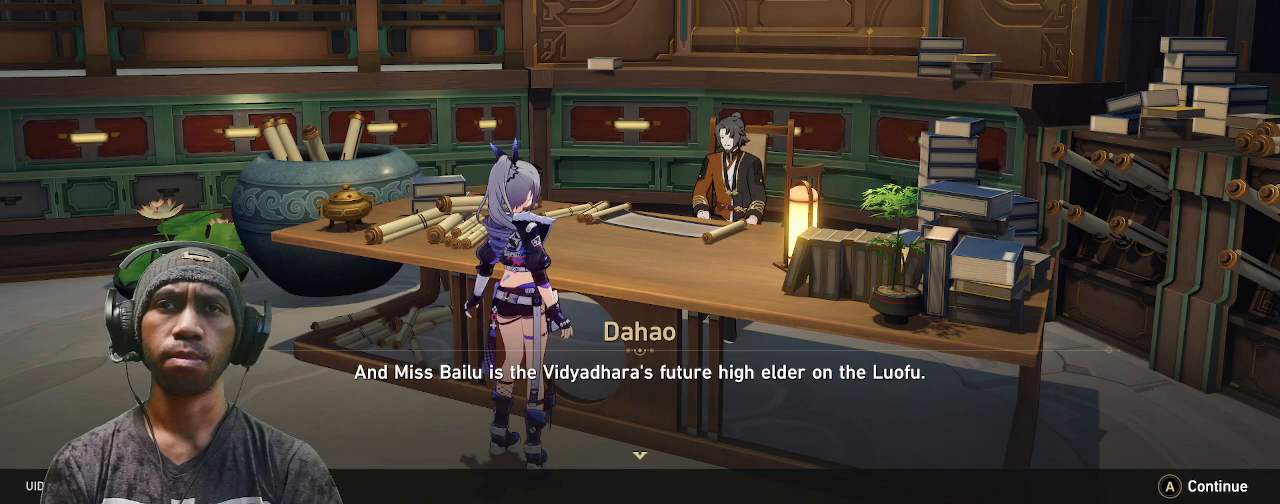
{"buttons": ["R2"], "left_stick": "center", "right_stick": "center", "events": []}
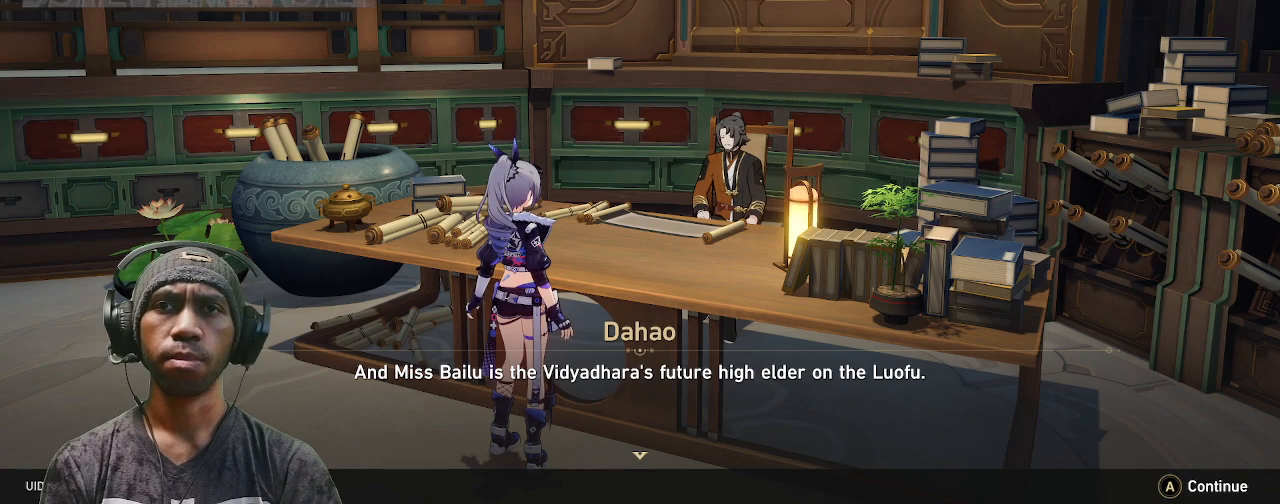
{"buttons": ["R2"], "left_stick": "center", "right_stick": "center", "events": []}
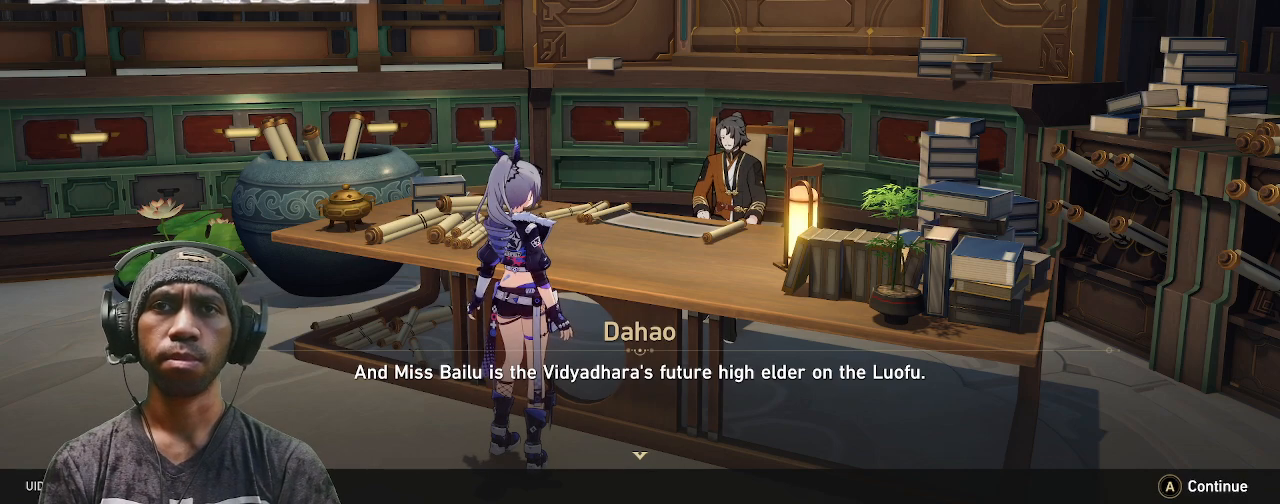
{"buttons": ["R2"], "left_stick": "center", "right_stick": "center", "events": []}
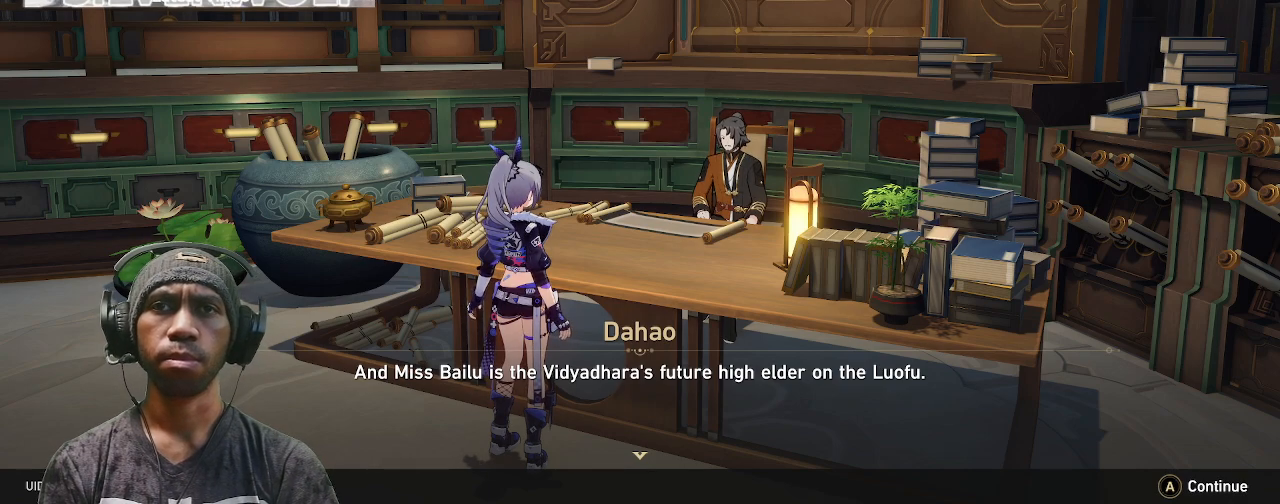
{"buttons": ["R2"], "left_stick": "center", "right_stick": "center", "events": []}
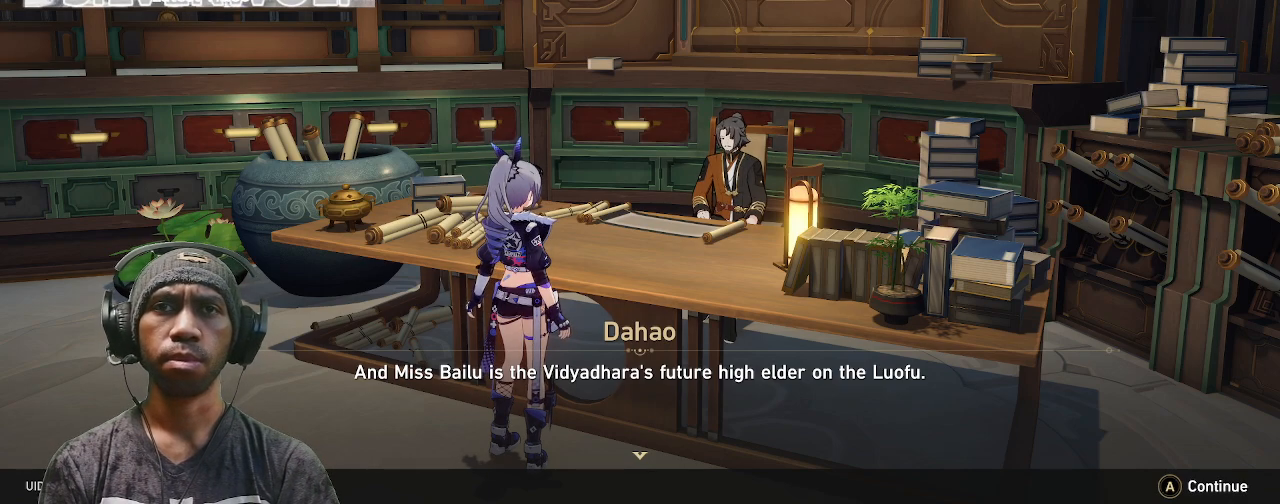
{"buttons": ["CROSS", "R2"], "left_stick": "center", "right_stick": "center", "events": [[450, "CROSS", "down"]]}
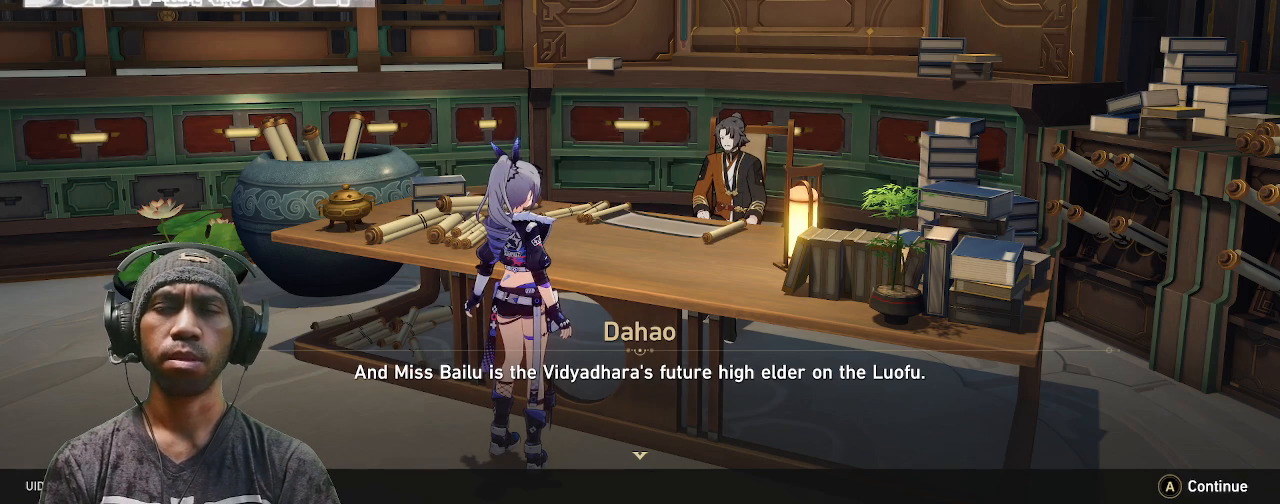
{"buttons": ["R2"], "left_stick": "center", "right_stick": "center", "events": [[100, "CROSS", "up"]]}
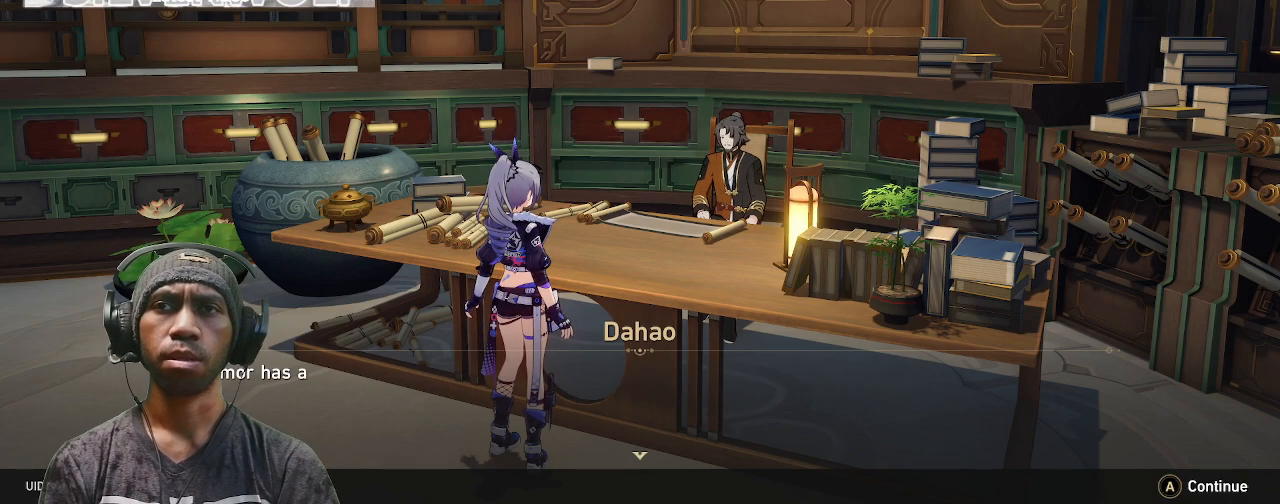
{"buttons": ["R2"], "left_stick": "center", "right_stick": "center", "events": []}
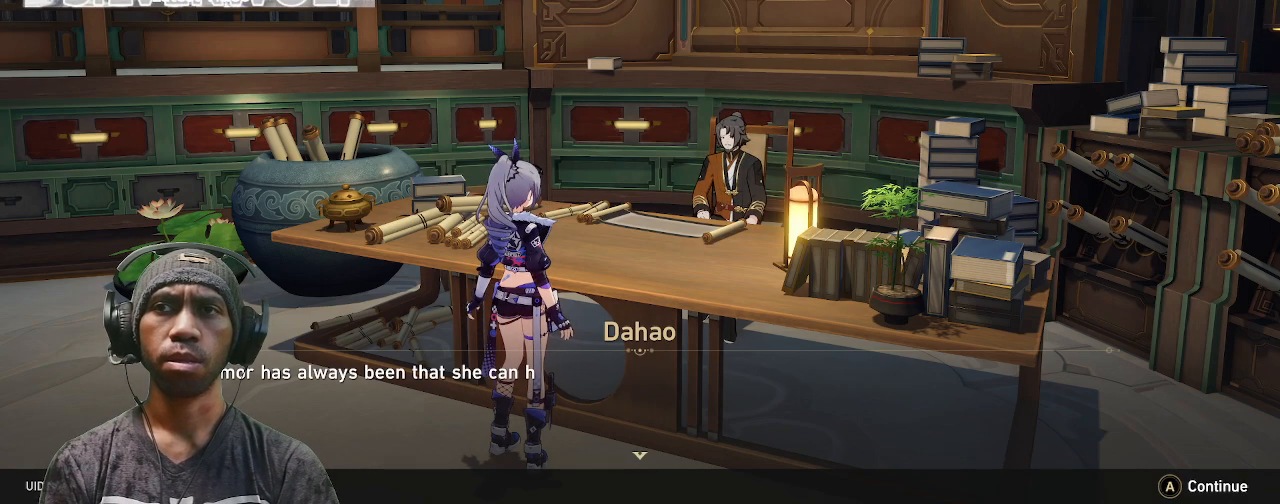
{"buttons": ["R2"], "left_stick": "center", "right_stick": "center", "events": []}
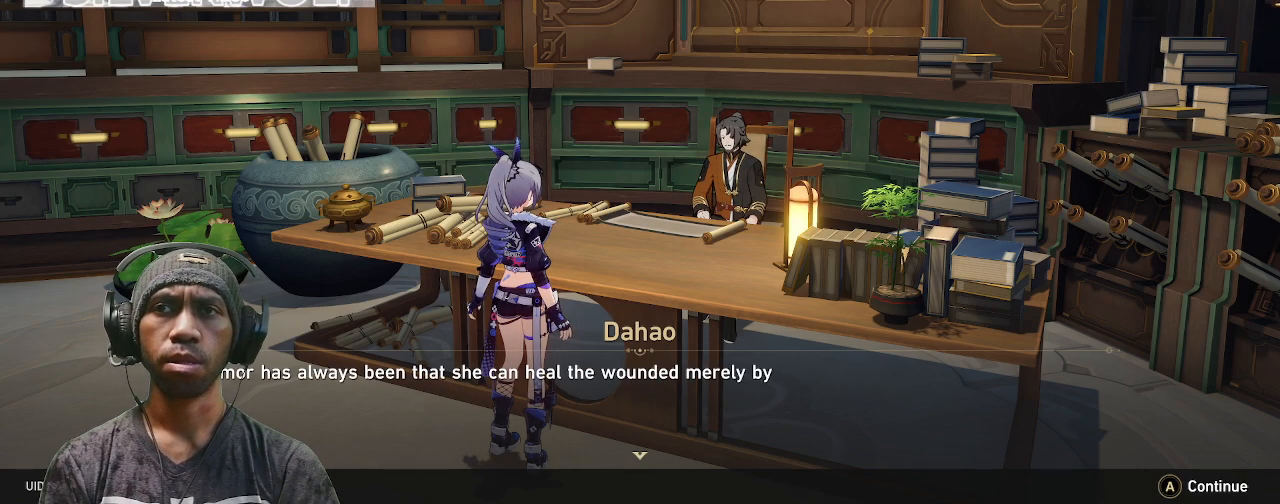
{"buttons": ["R2"], "left_stick": "center", "right_stick": "center", "events": []}
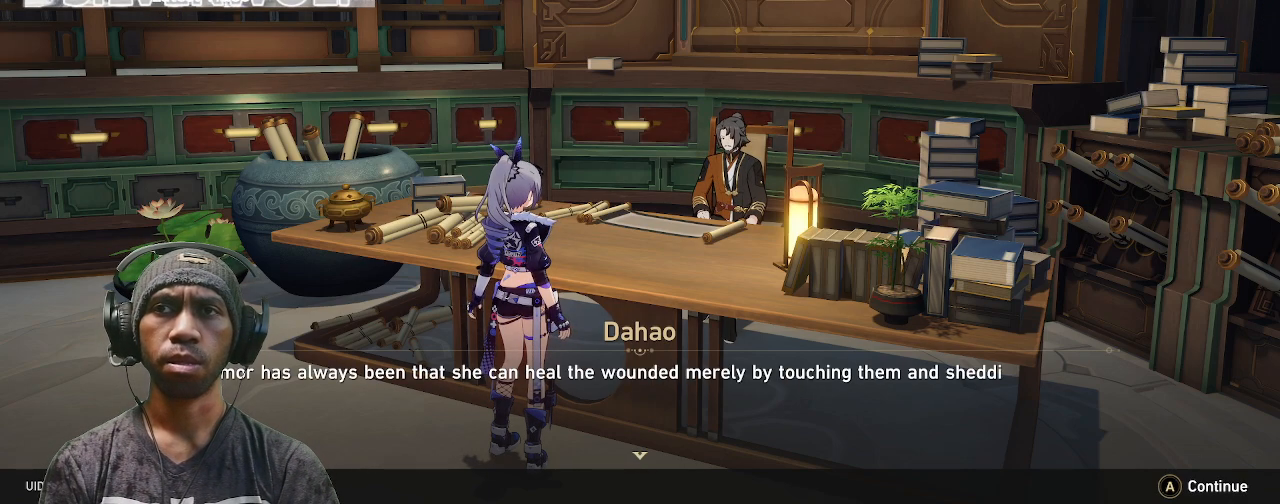
{"buttons": ["R2"], "left_stick": "center", "right_stick": "center", "events": []}
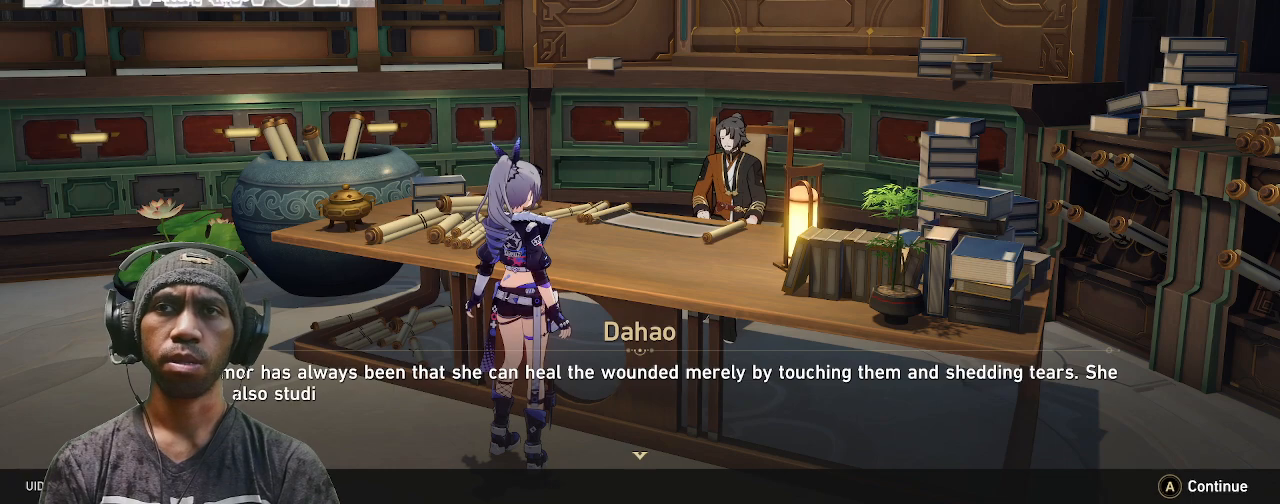
{"buttons": ["R2"], "left_stick": "center", "right_stick": "center", "events": []}
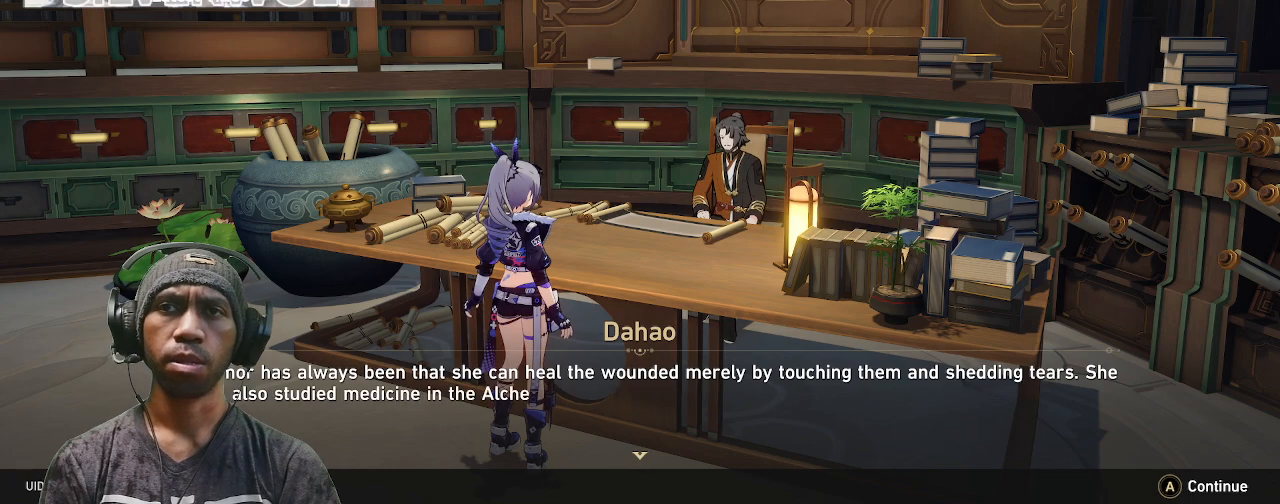
{"buttons": ["R2"], "left_stick": "center", "right_stick": "center", "events": []}
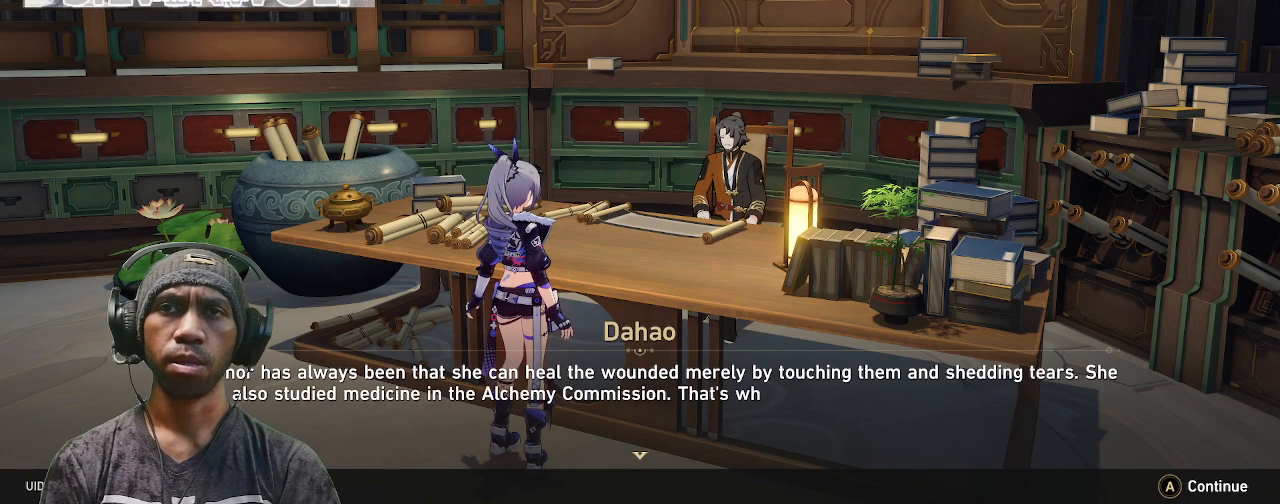
{"buttons": ["R2"], "left_stick": "center", "right_stick": "center", "events": []}
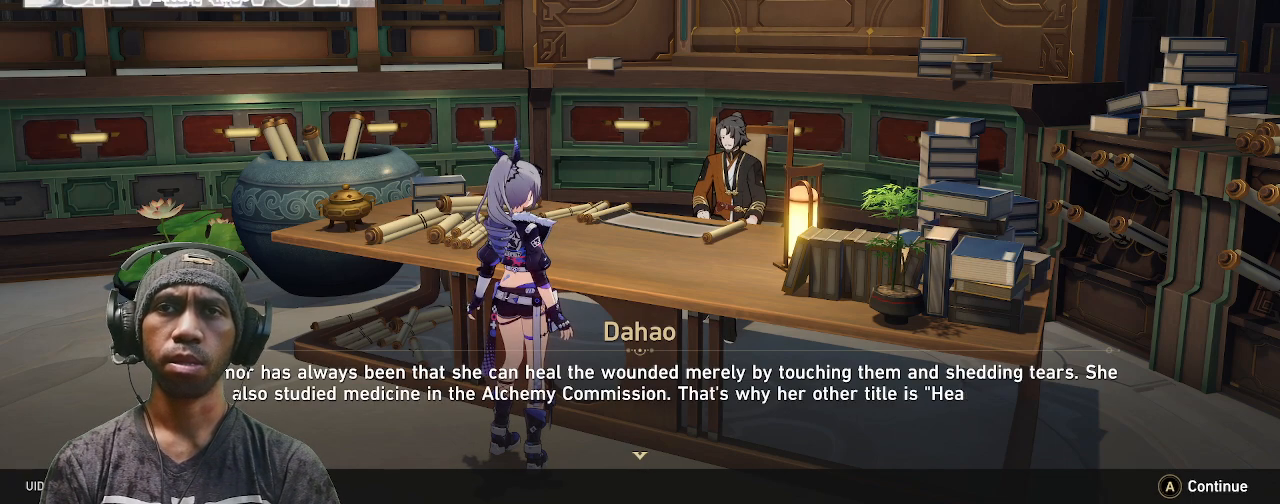
{"buttons": ["R2"], "left_stick": "center", "right_stick": "center", "events": []}
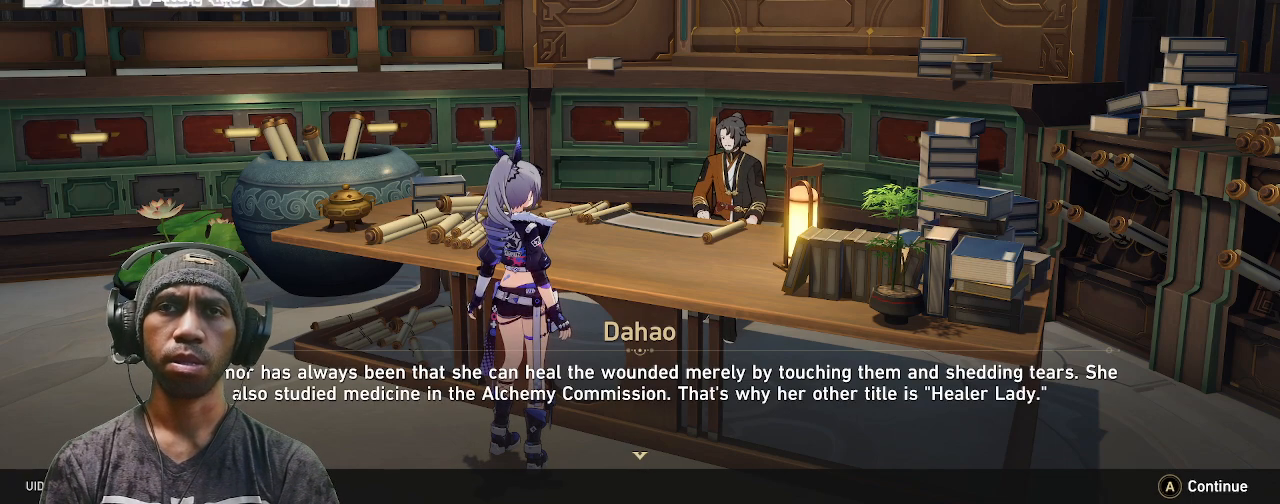
{"buttons": ["R2"], "left_stick": "center", "right_stick": "center", "events": []}
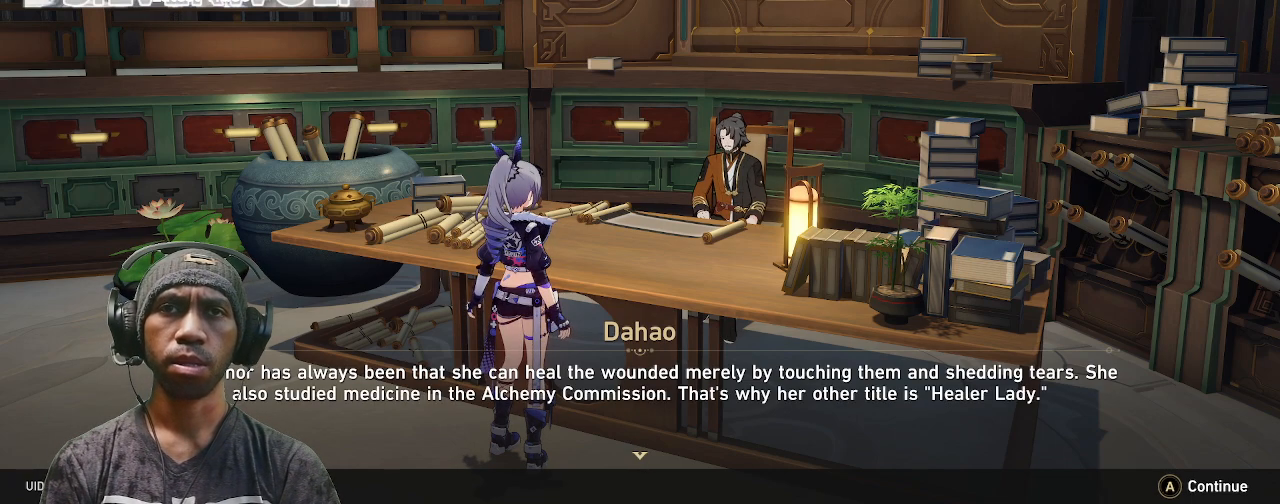
{"buttons": ["R2"], "left_stick": "center", "right_stick": "center", "events": []}
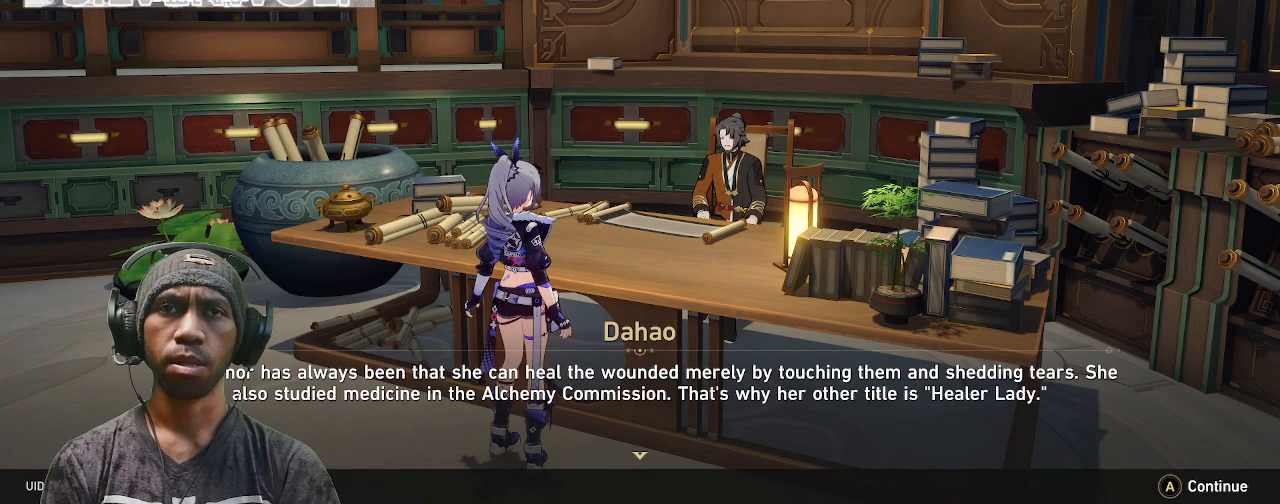
{"buttons": ["R2"], "left_stick": "center", "right_stick": "center", "events": []}